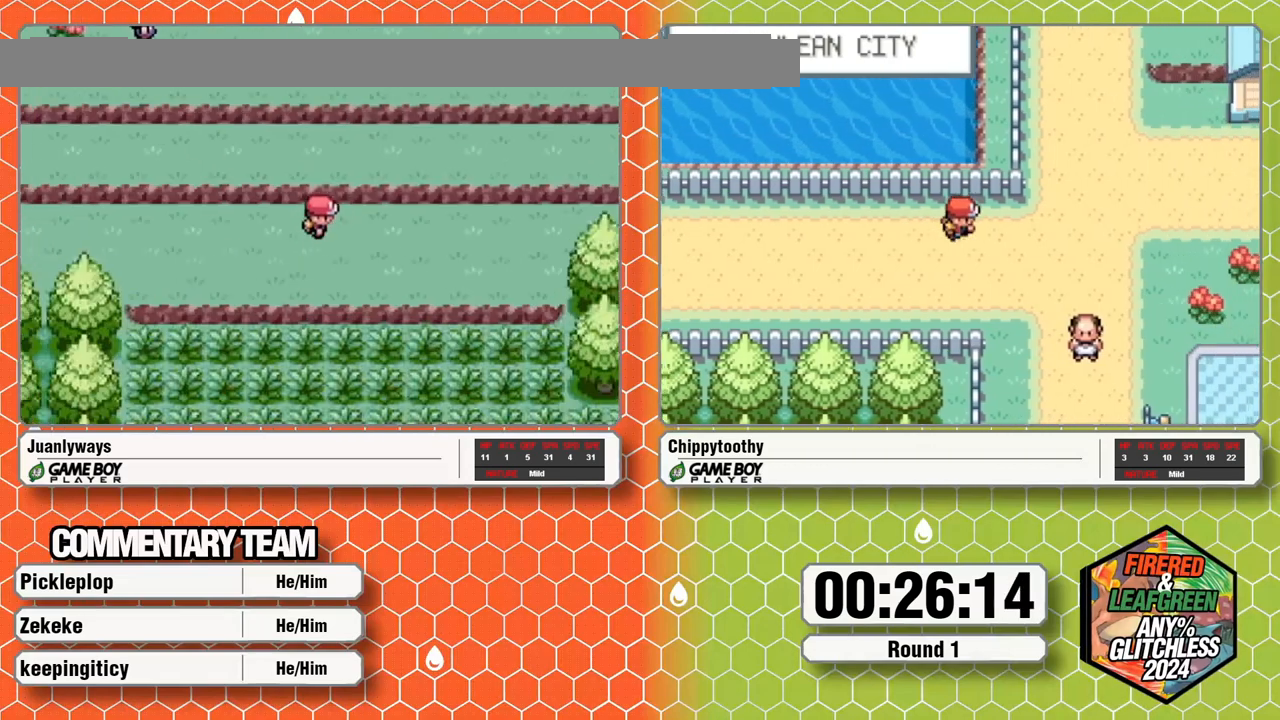
Gameplay with a controller (Nintendo layout); each line is a JSON object with the inputs held at the frame after it. "events" lists button and stick changes between this image and that frame as [ms after this image, input, new state], when the widget could be followed in between. Not read: B L3 R3 SELECT START.
{"buttons": ["DPAD_RIGHT"], "events": []}
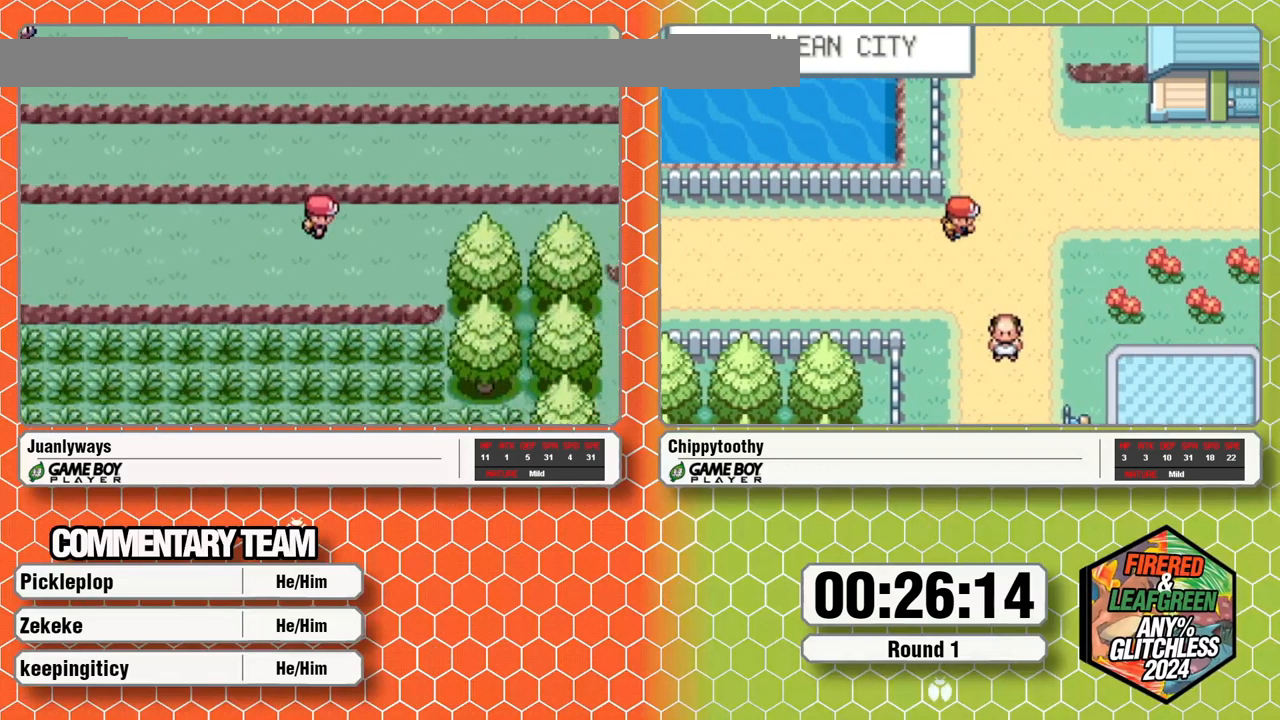
{"buttons": ["DPAD_RIGHT"], "events": []}
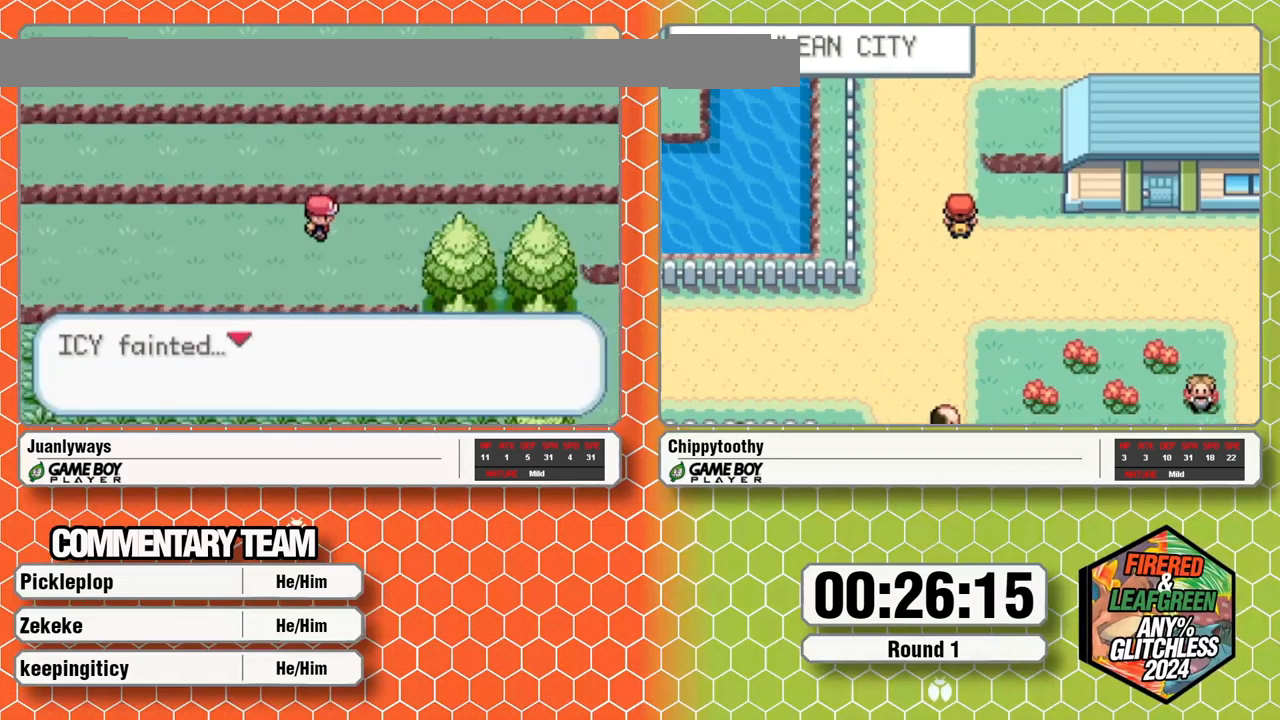
{"buttons": ["DPAD_RIGHT"], "events": []}
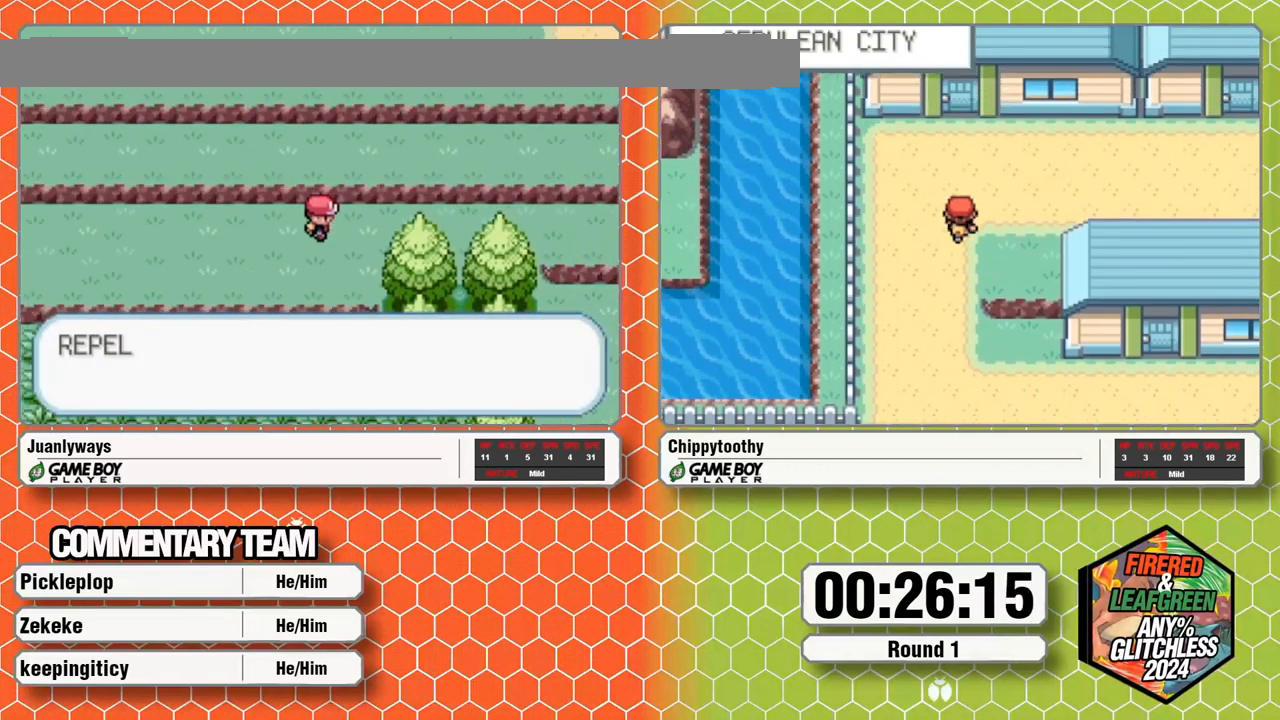
{"buttons": ["L1", "DPAD_RIGHT"], "events": [[367, "A", "down"], [467, "A", "up"], [500, "L1", "down"]]}
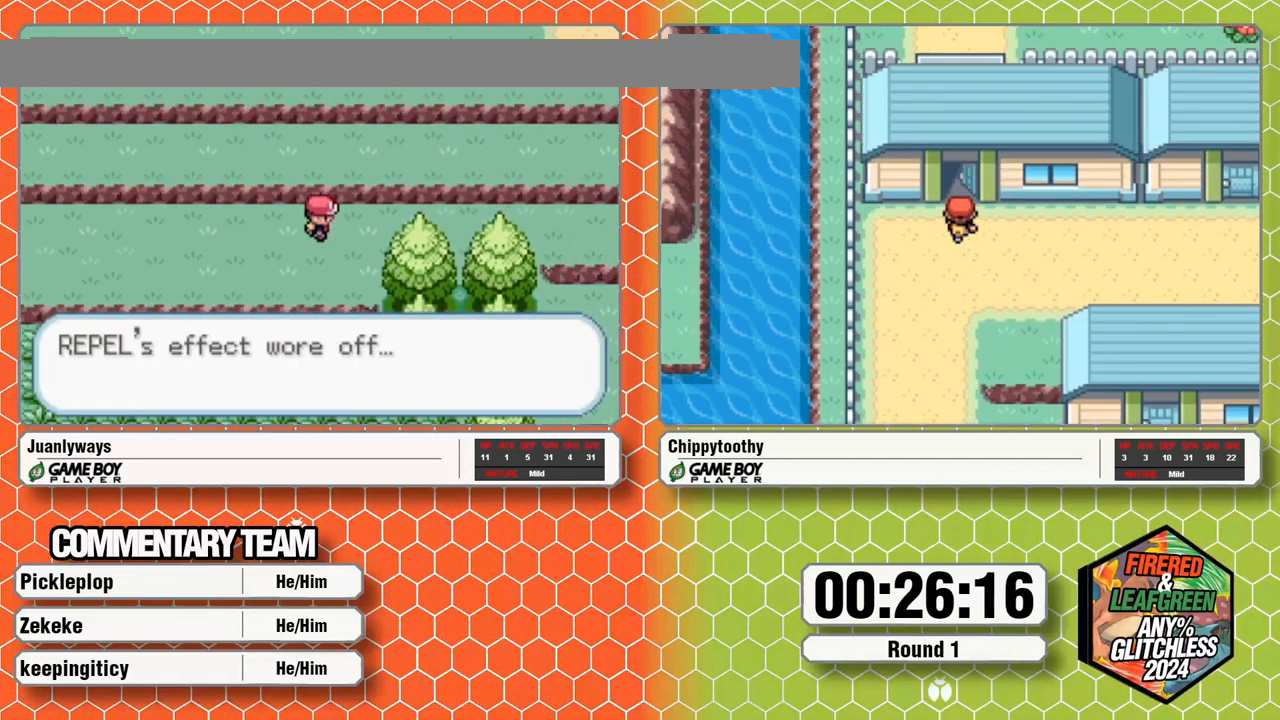
{"buttons": ["DPAD_RIGHT"], "events": [[83, "A", "down"], [117, "L1", "up"], [200, "A", "up"]]}
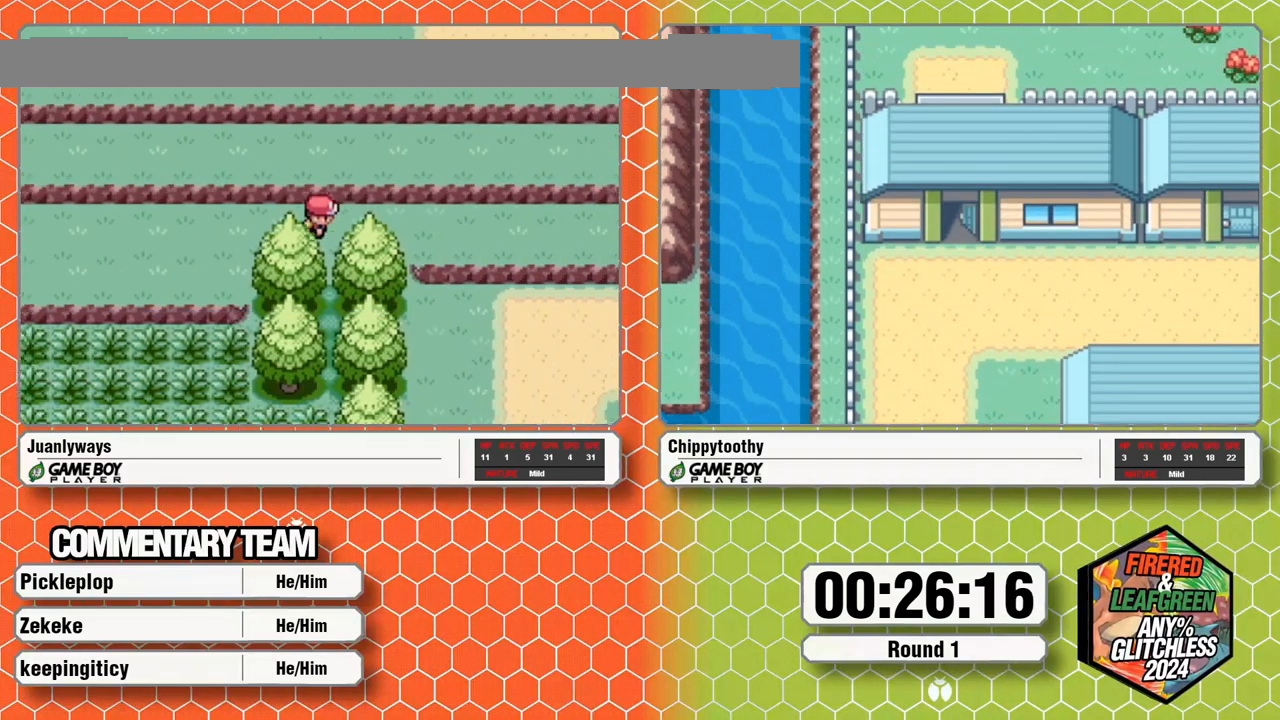
{"buttons": ["DPAD_DOWN", "DPAD_RIGHT"], "events": [[333, "DPAD_DOWN", "down"]]}
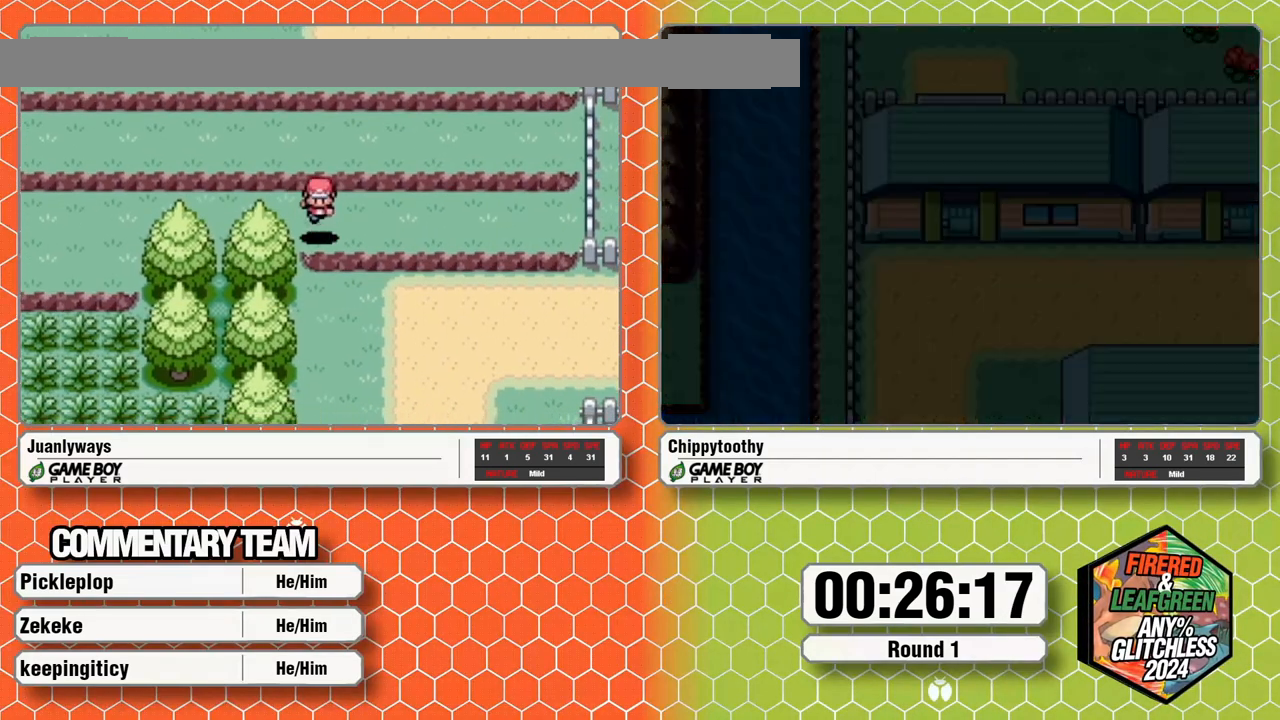
{"buttons": ["DPAD_RIGHT"]}
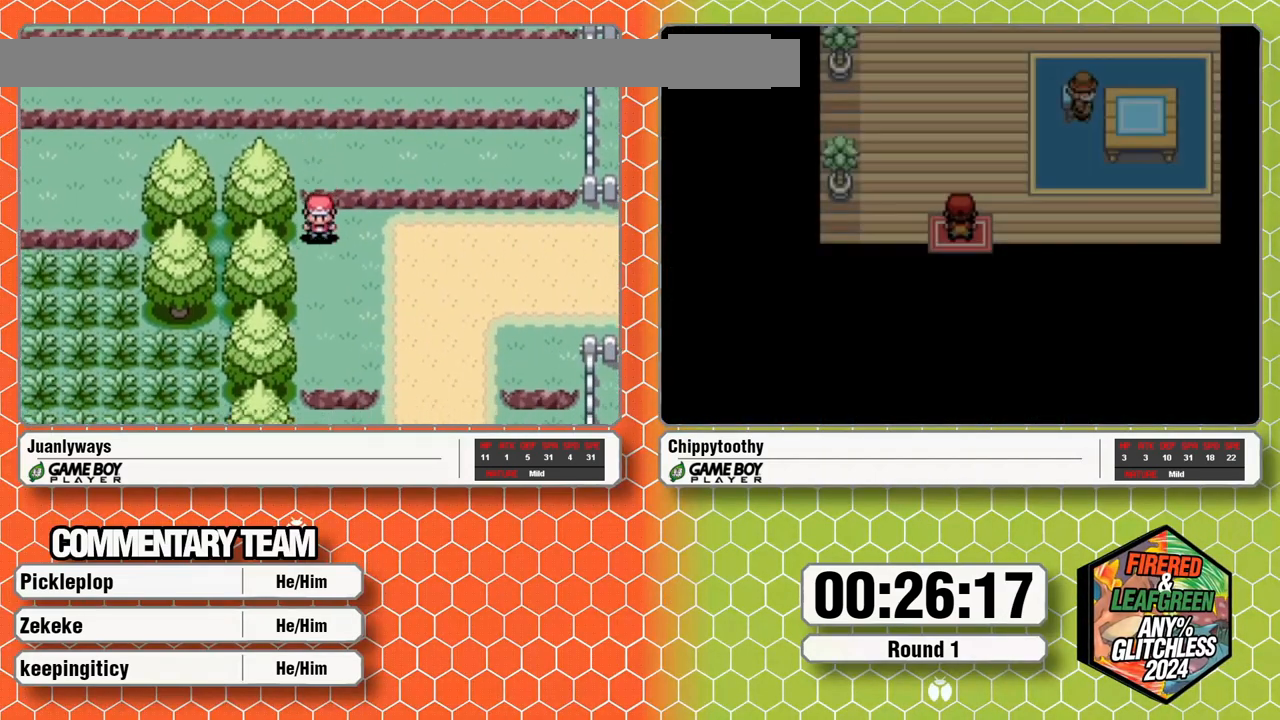
{"buttons": ["DPAD_RIGHT"], "events": []}
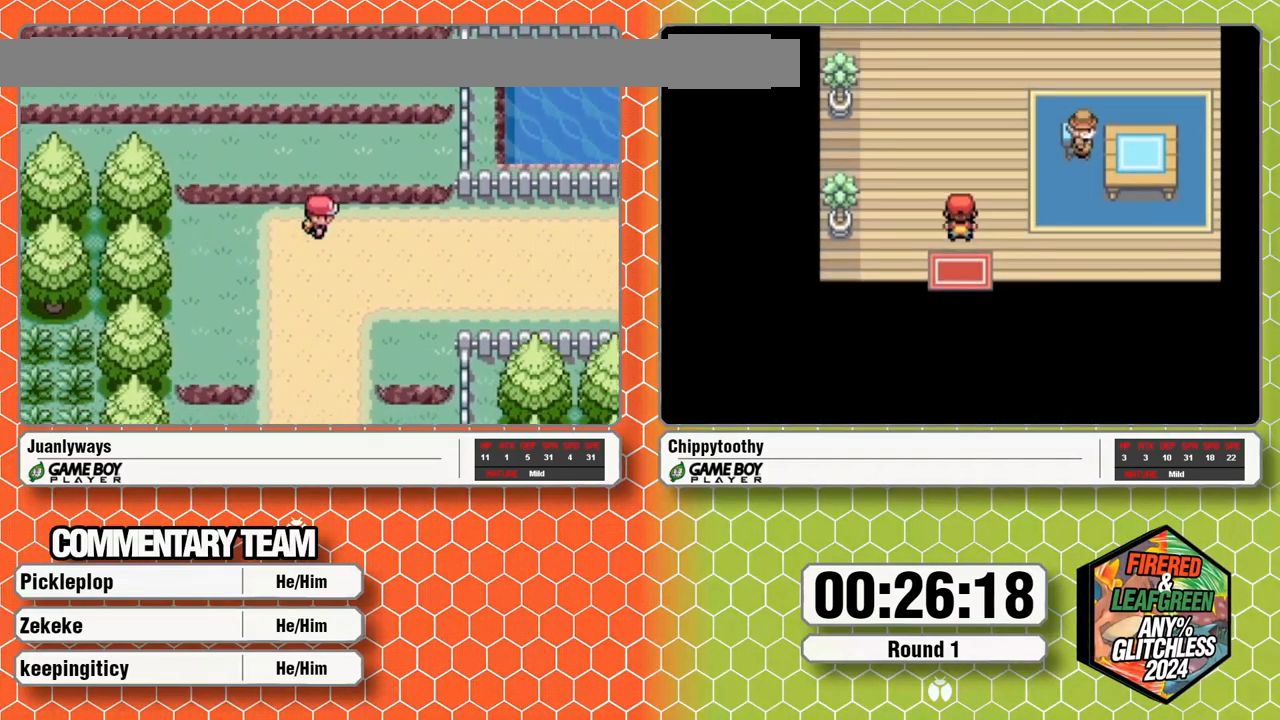
{"buttons": ["DPAD_RIGHT"], "events": []}
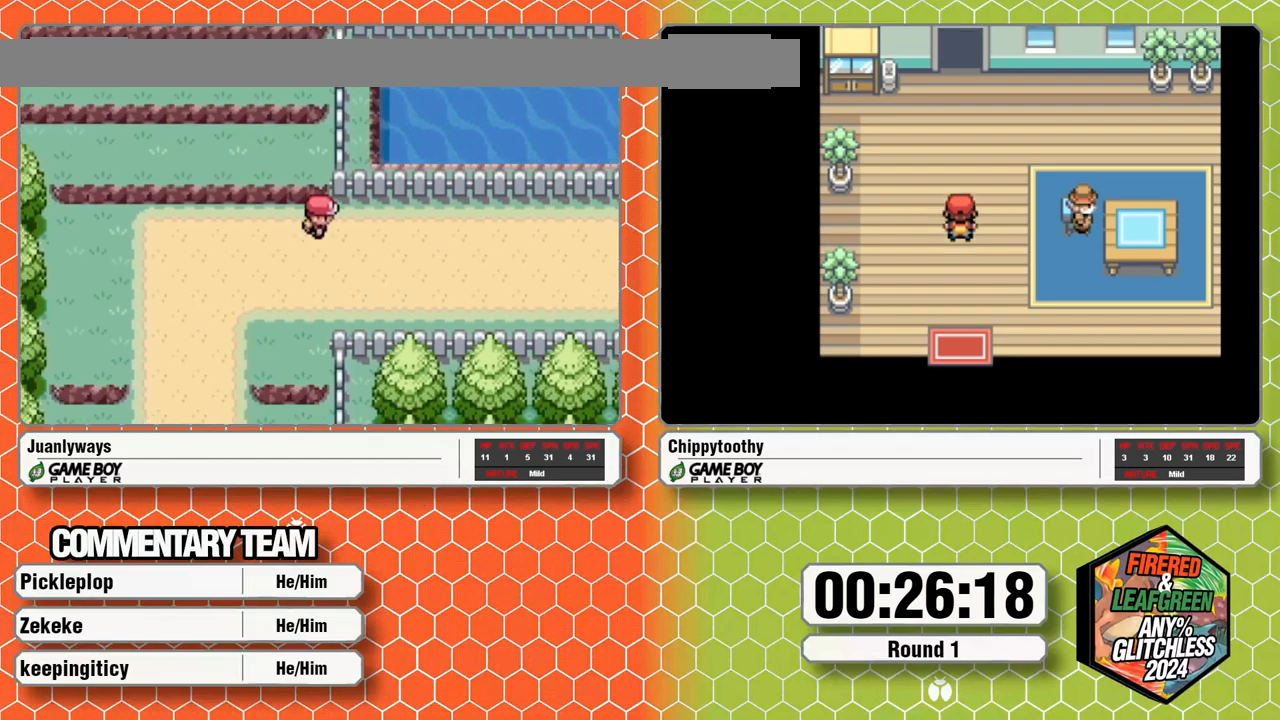
{"buttons": ["DPAD_RIGHT"], "events": []}
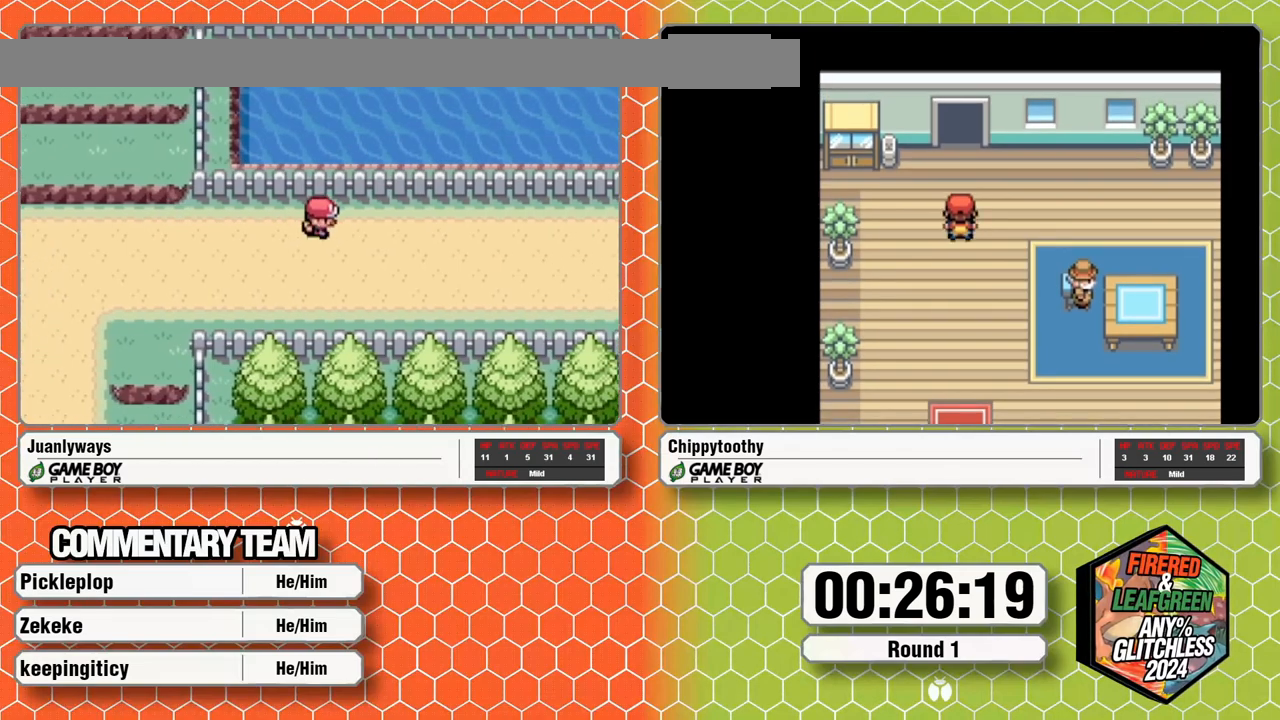
{"buttons": ["DPAD_RIGHT"]}
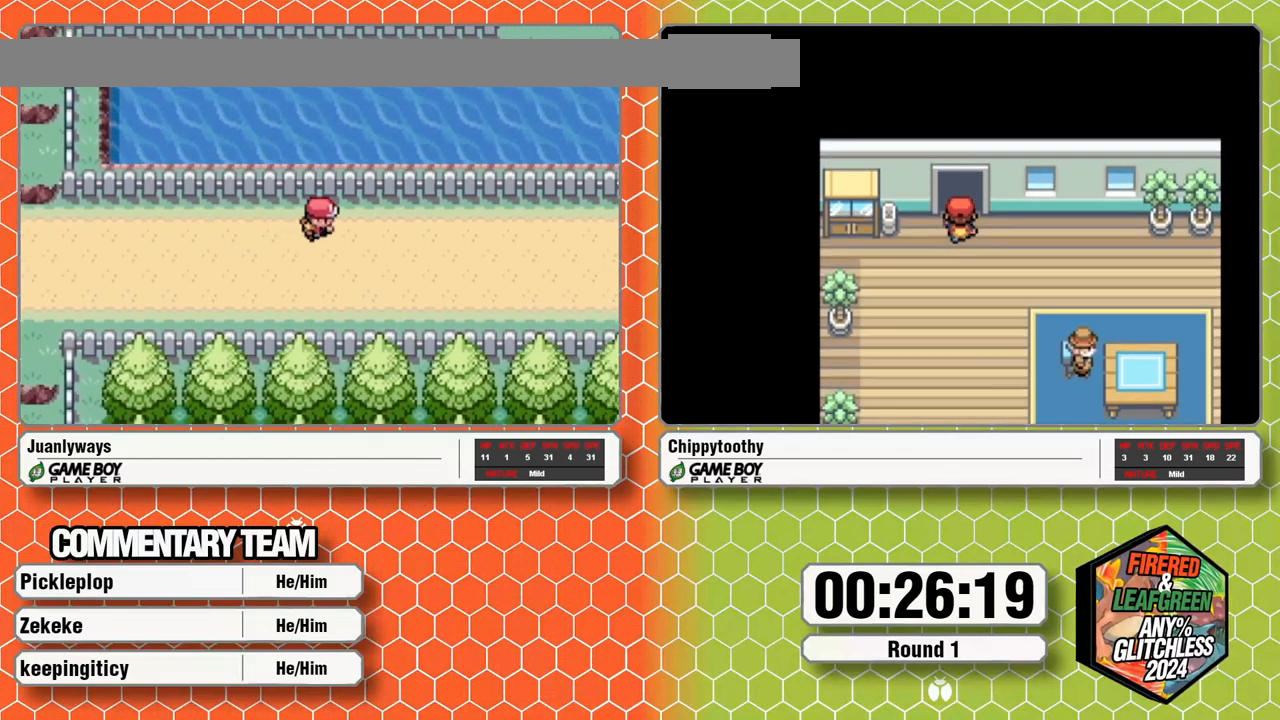
{"buttons": ["DPAD_RIGHT"]}